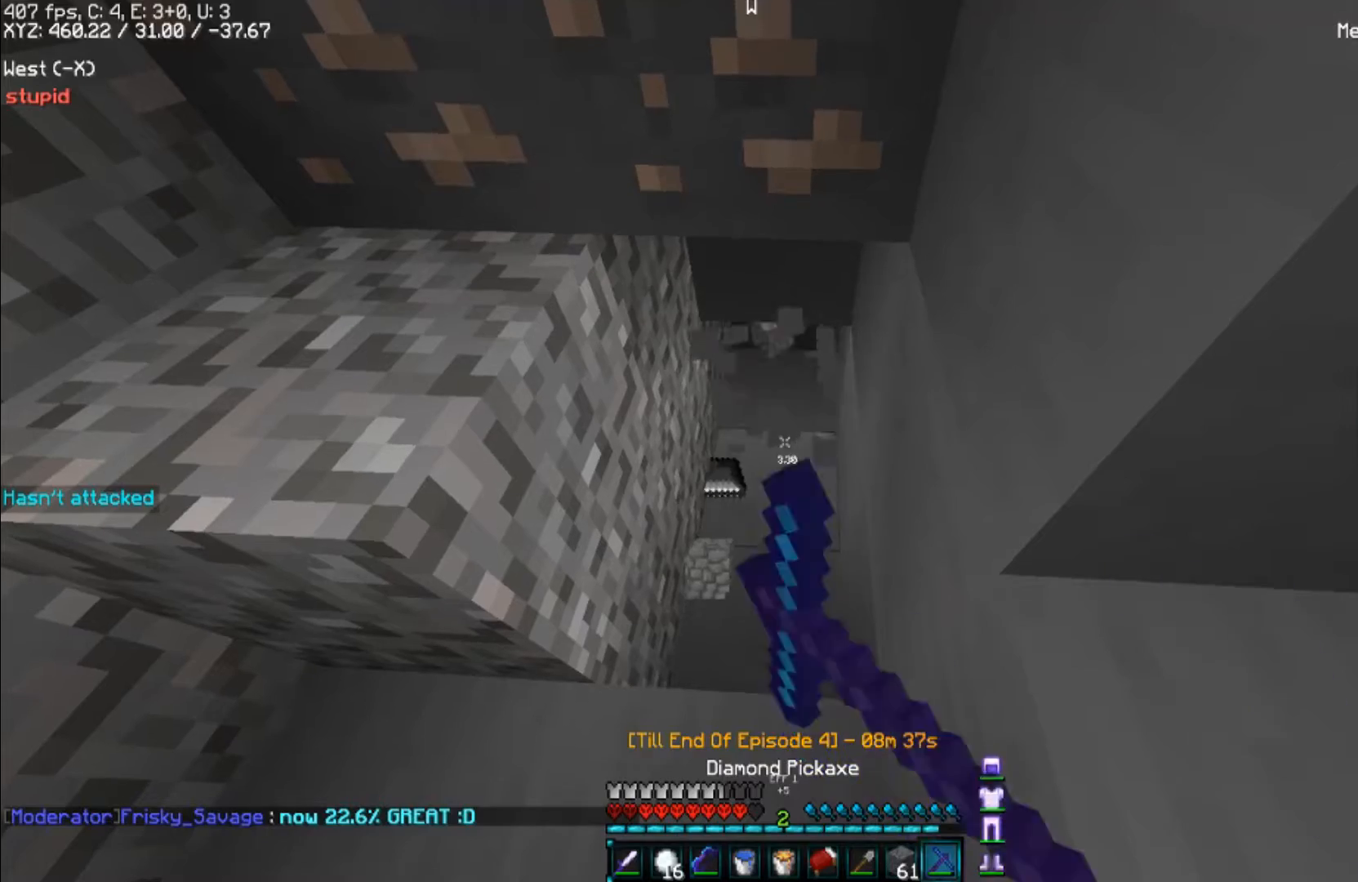
Gameplay with keyboard and mouse; each line is a JSON object with the keys and mouse buttons held at the frame after it. "events" lists presses ("down") and releases ("up") of "a", "d", "s", "space", "w", "mouse_left" and "mouse_right" between this image and that frame as [ms after this image, input, new state], when the widget could be followed in between. "mouse_left", "mouse_right" = the "left", "right" buttons of the "mouse" list. No other keys are recorded. Fast repeated clicks can show as one long hold. Mouse movement is not recorded.
{"keys": [], "mouse": ["left"], "events": []}
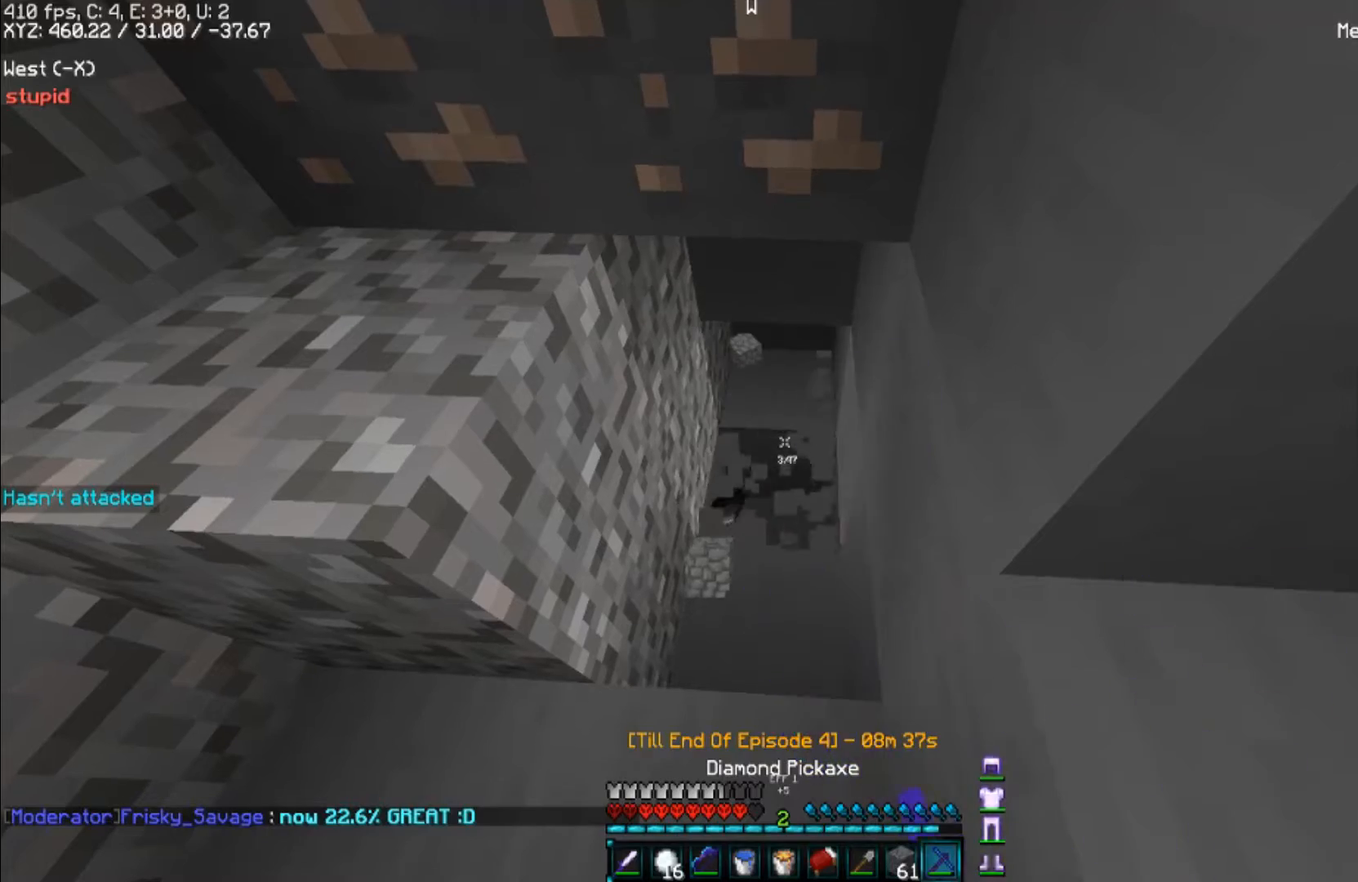
{"keys": ["d"], "mouse": [], "events": [[433, "d", "down"], [467, "mouse_left", "up"]]}
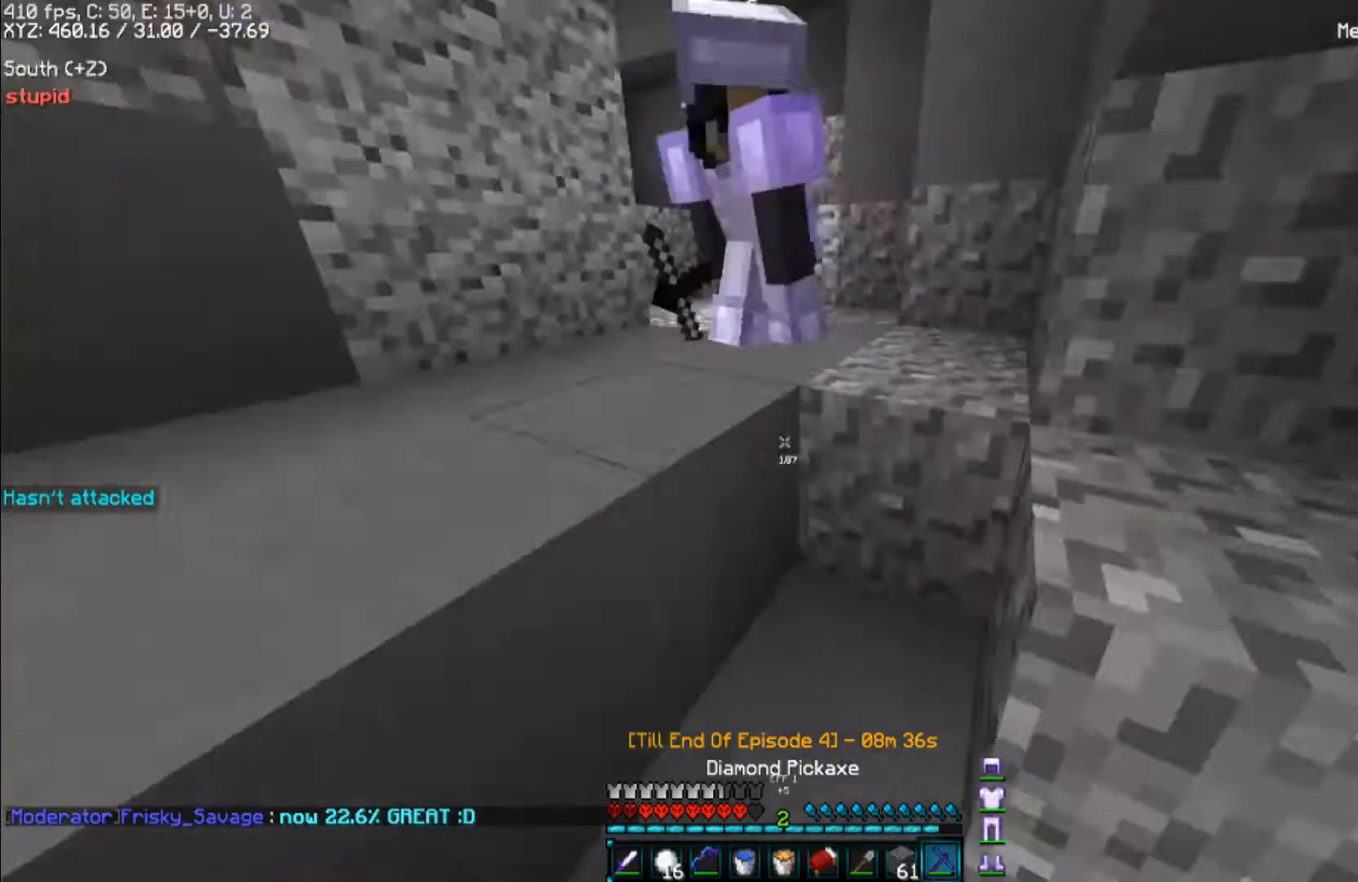
{"keys": ["d", "s", "space"], "mouse": [], "events": [[133, "s", "down"], [433, "space", "down"]]}
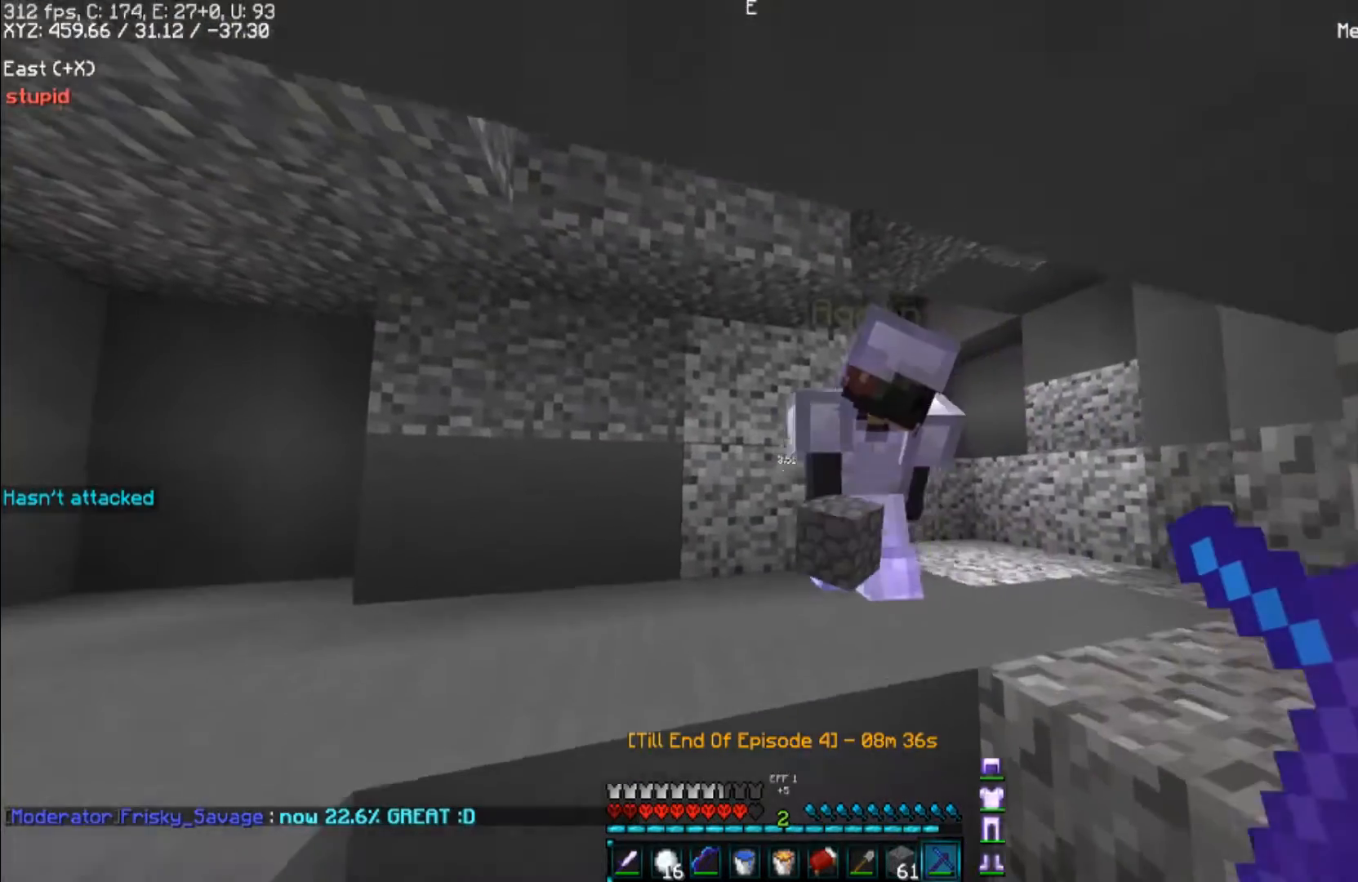
{"keys": ["d"], "mouse": [], "events": [[33, "d", "up"], [67, "space", "up"], [367, "d", "down"], [367, "space", "down"], [500, "s", "up"], [500, "space", "up"]]}
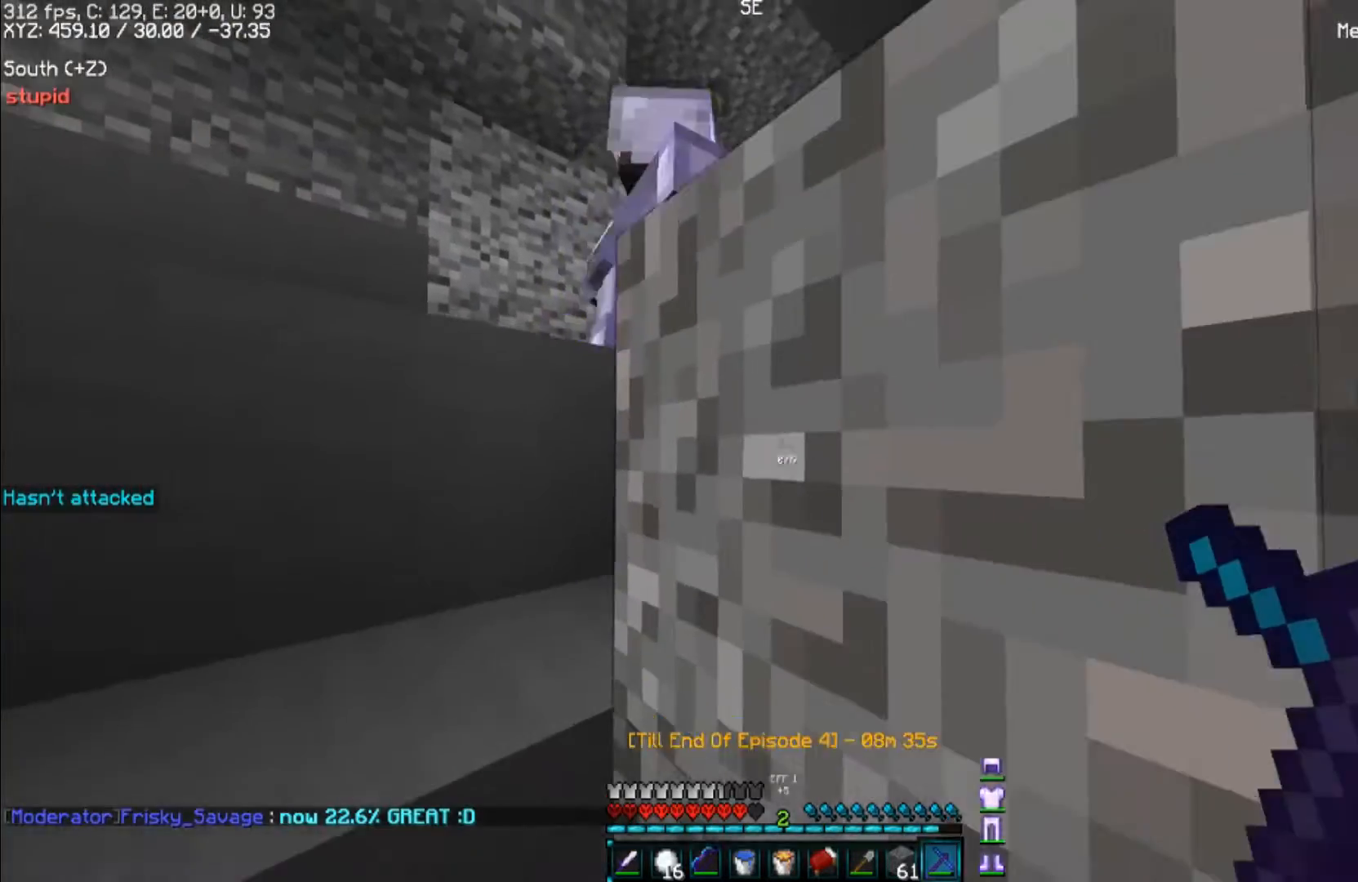
{"keys": ["d"], "mouse": [], "events": [[167, "s", "down"], [500, "s", "up"]]}
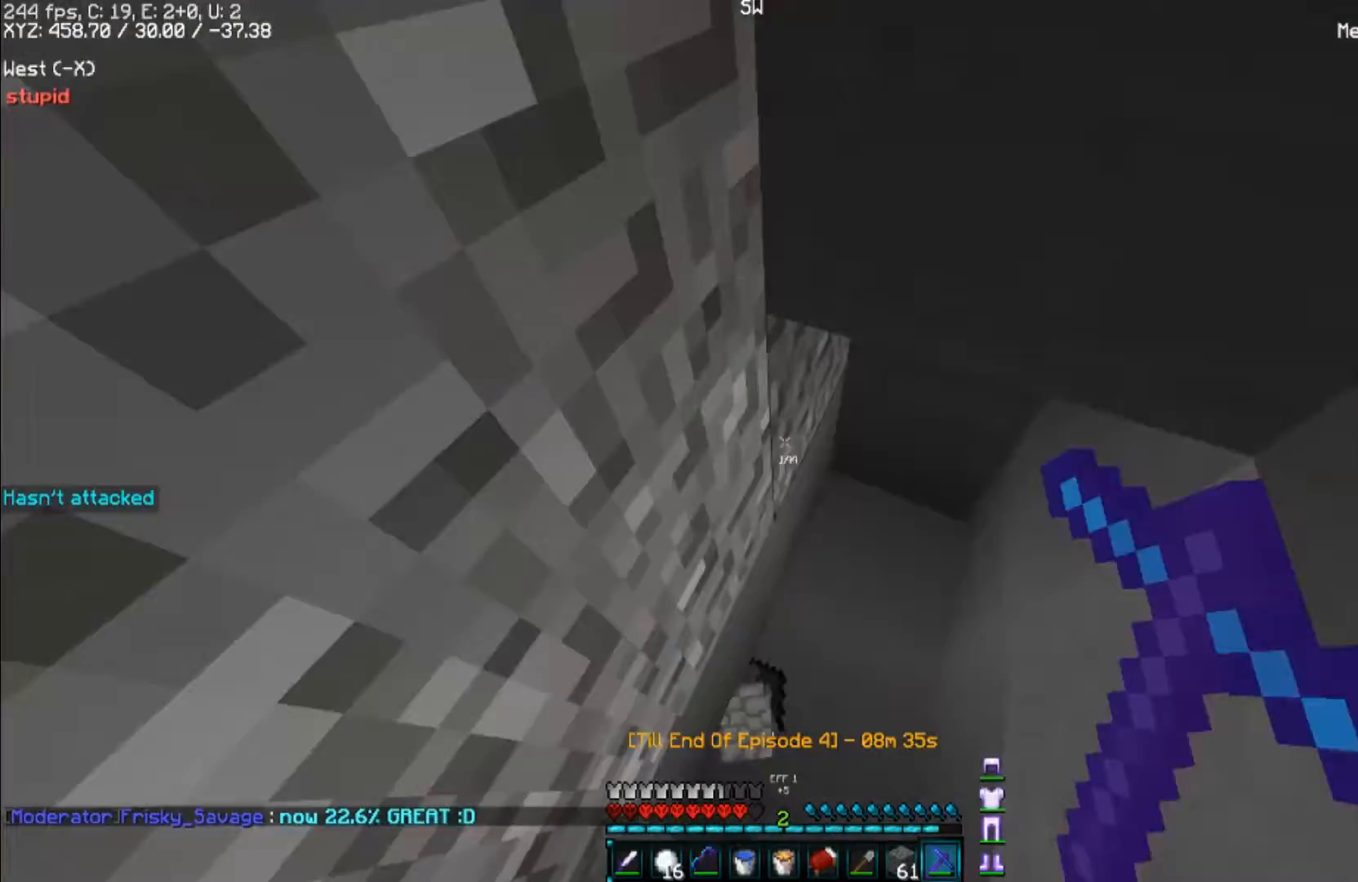
{"keys": [], "mouse": ["left"], "events": [[100, "mouse_left", "down"], [167, "w", "down"], [233, "d", "up"], [267, "w", "up"]]}
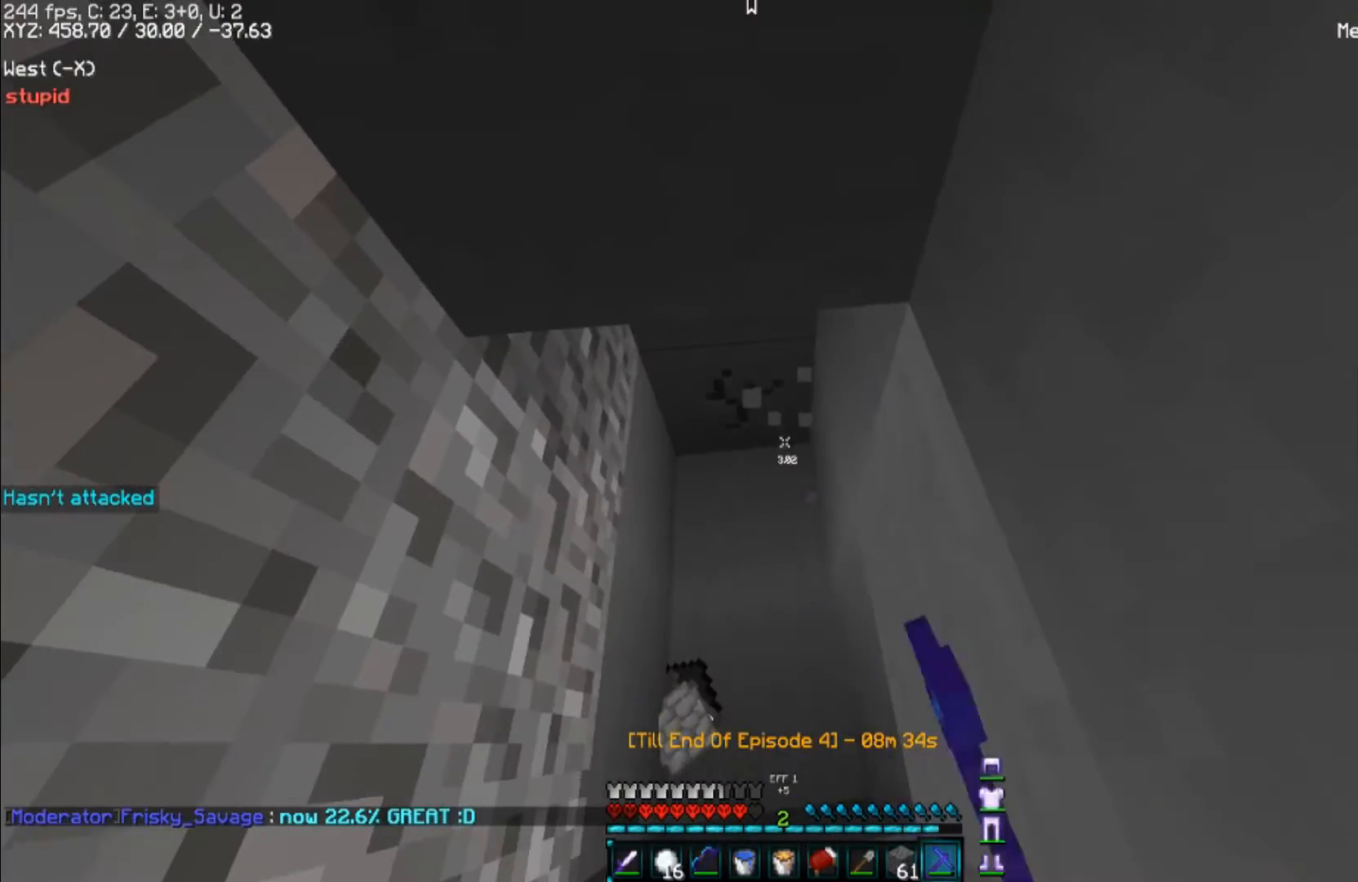
{"keys": [], "mouse": ["left"], "events": []}
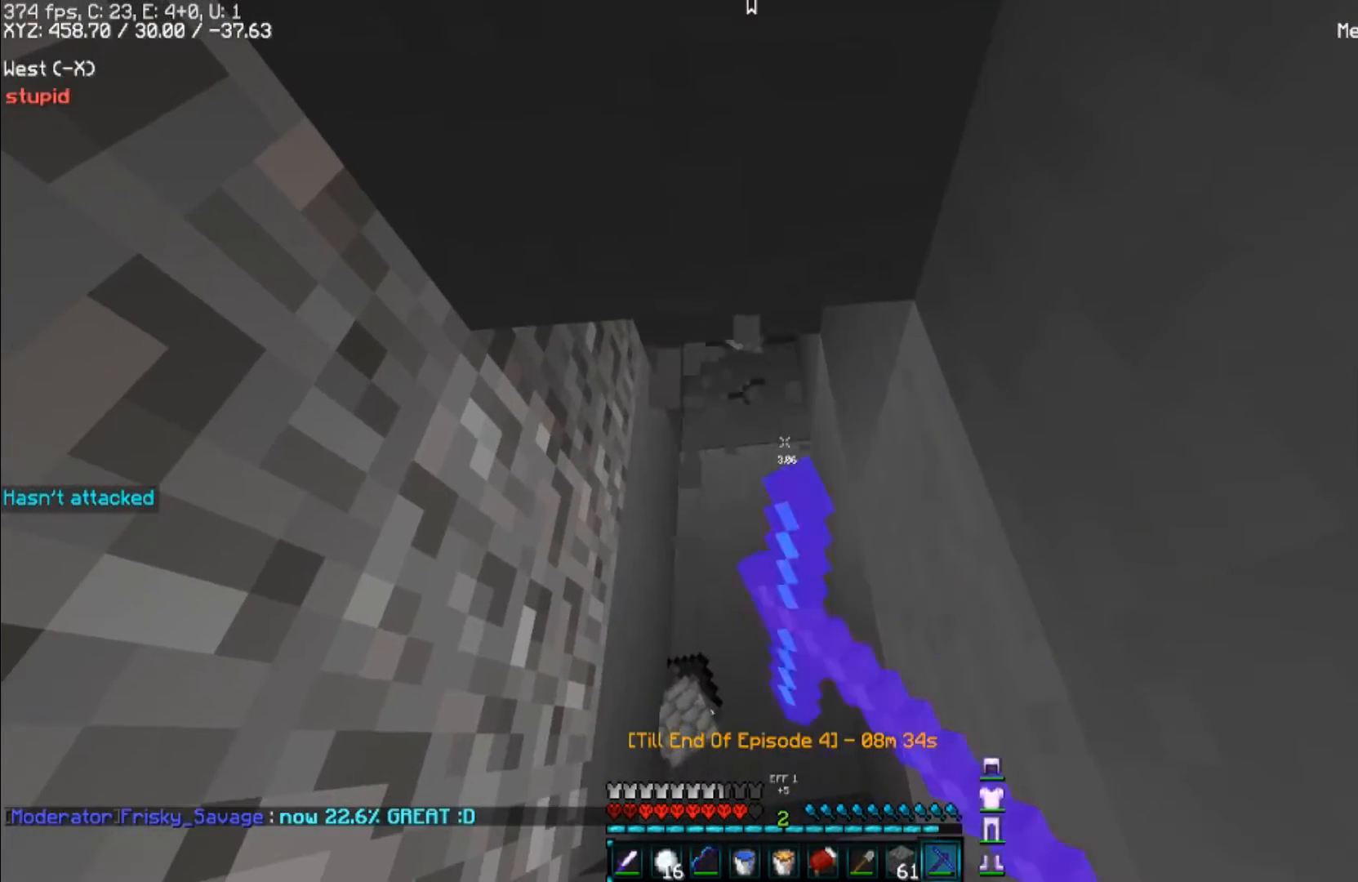
{"keys": [], "mouse": ["left"], "events": [[333, "space", "down"], [433, "space", "up"]]}
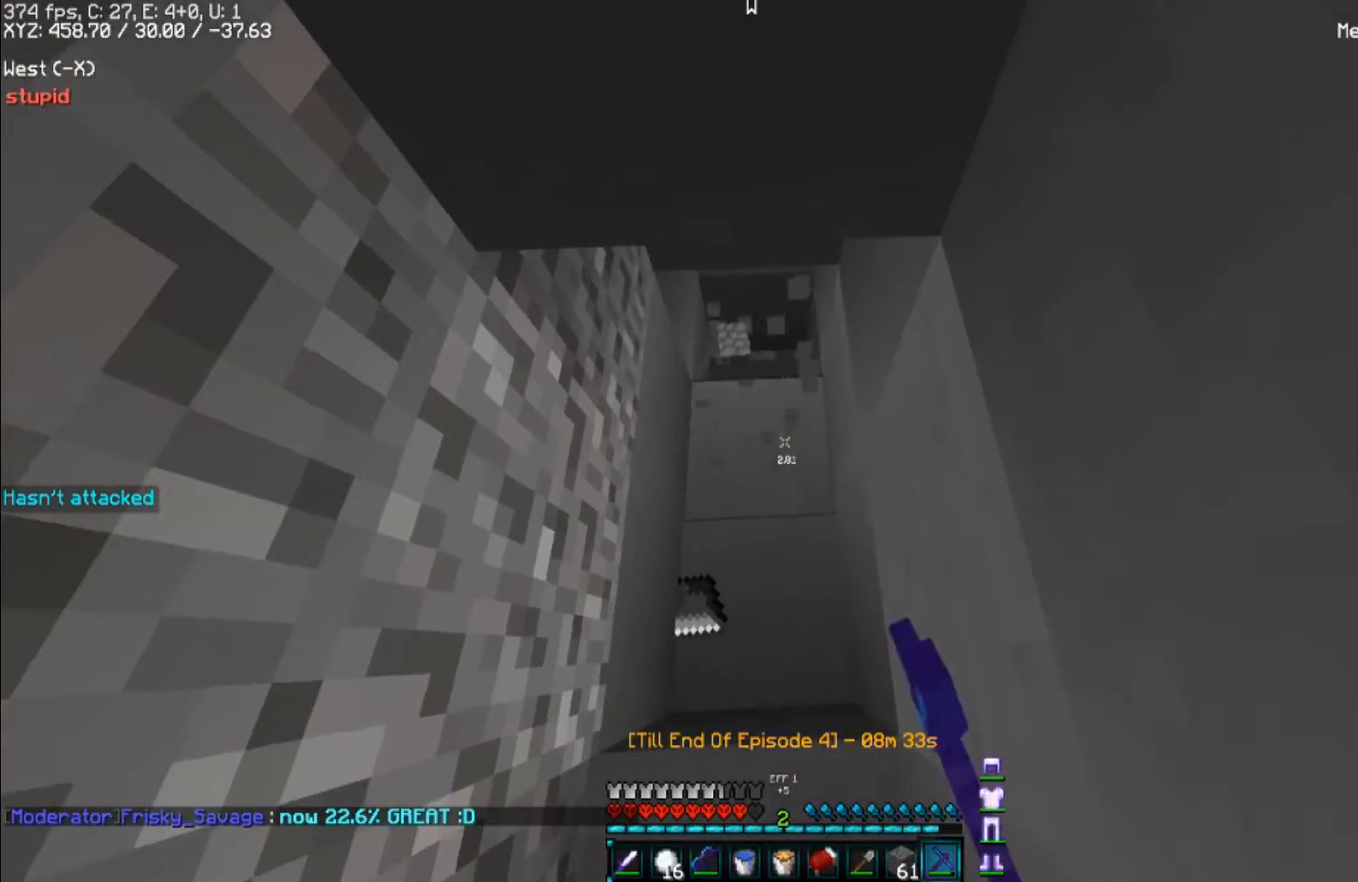
{"keys": ["space", "w"], "mouse": ["left"], "events": [[300, "w", "down"], [400, "space", "down"]]}
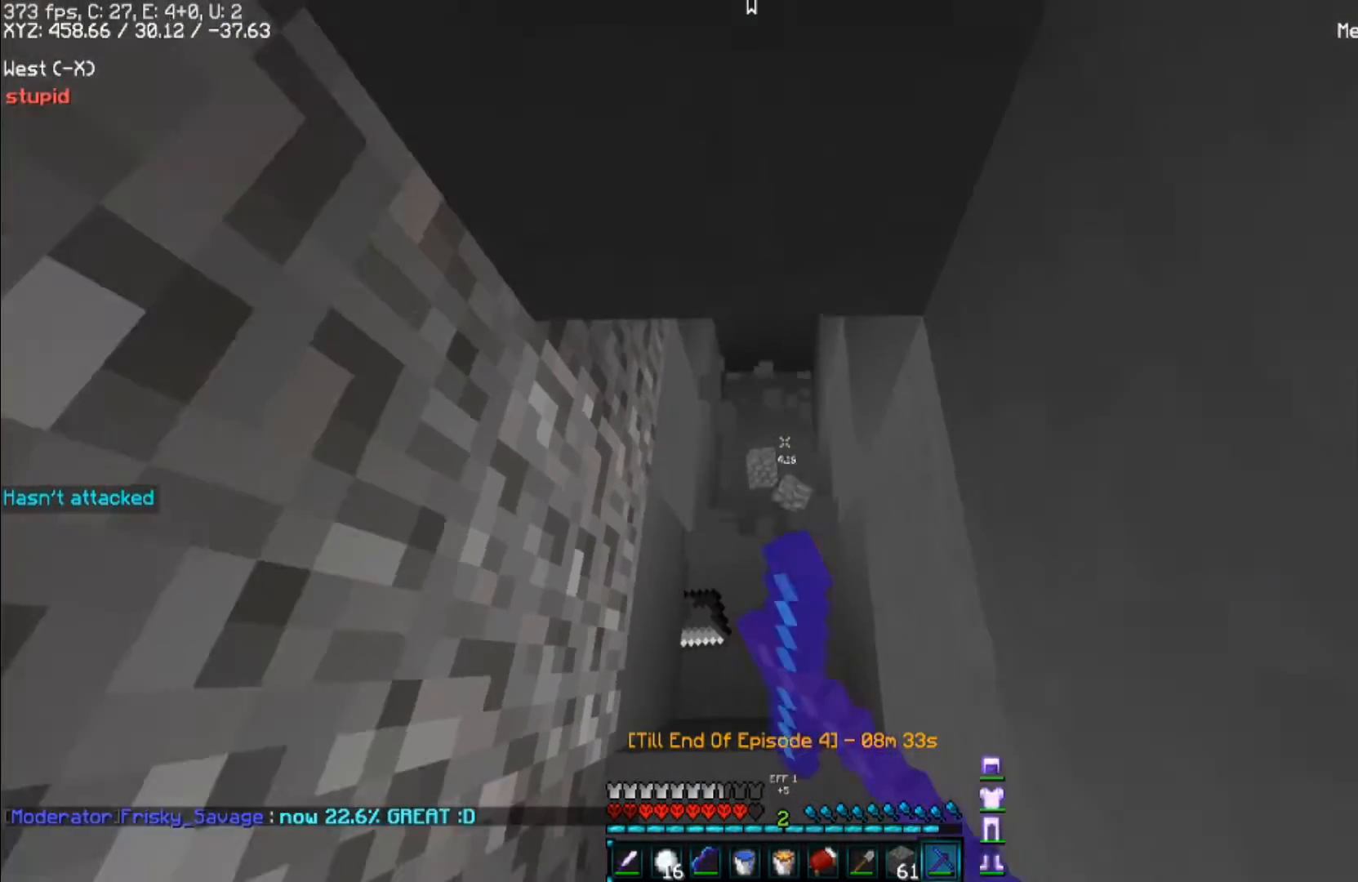
{"keys": ["w"], "mouse": ["left"], "events": [[67, "space", "up"]]}
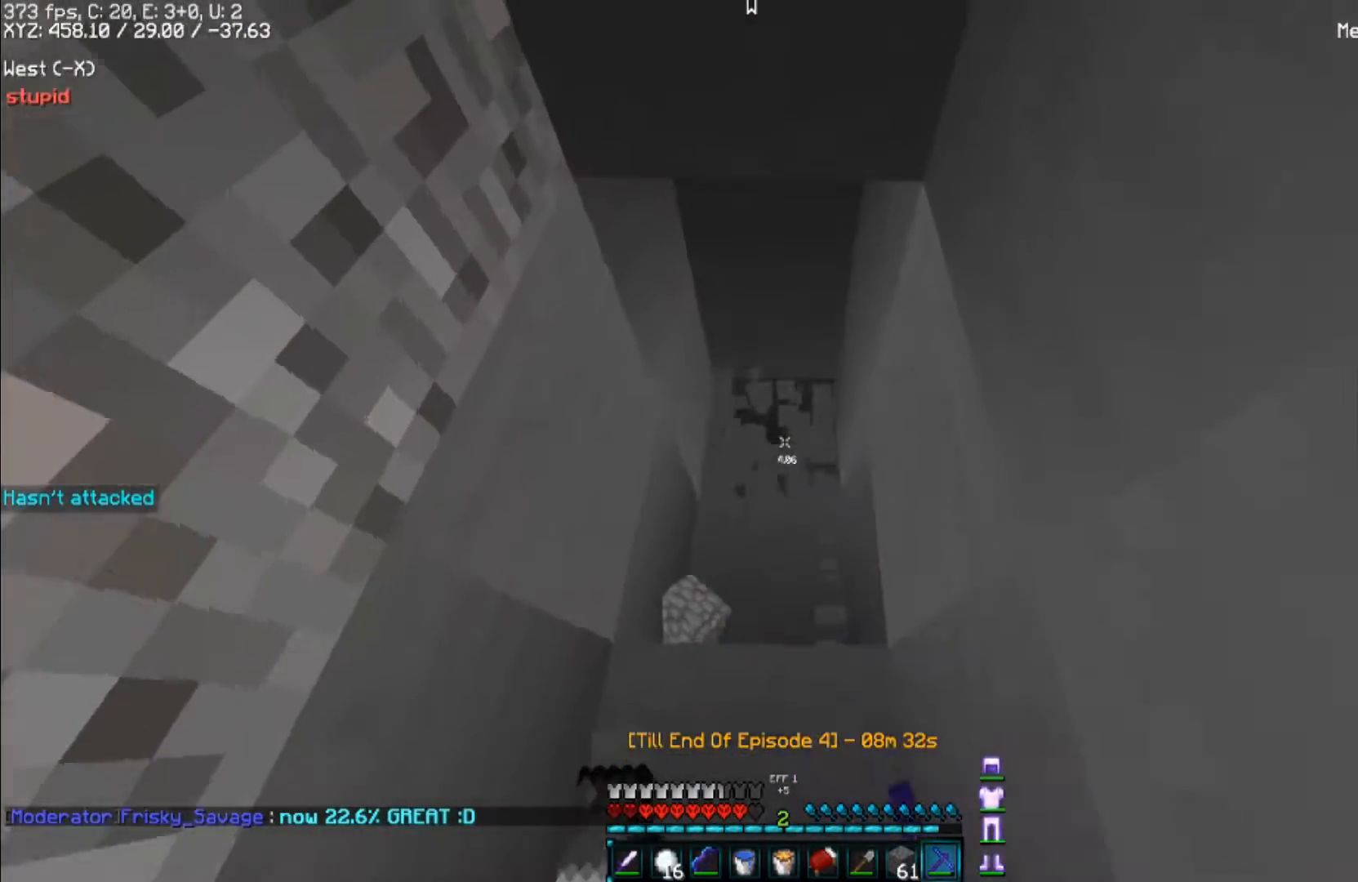
{"keys": ["space", "w"], "mouse": ["left"], "events": [[167, "space", "down"], [267, "space", "up"], [367, "space", "down"]]}
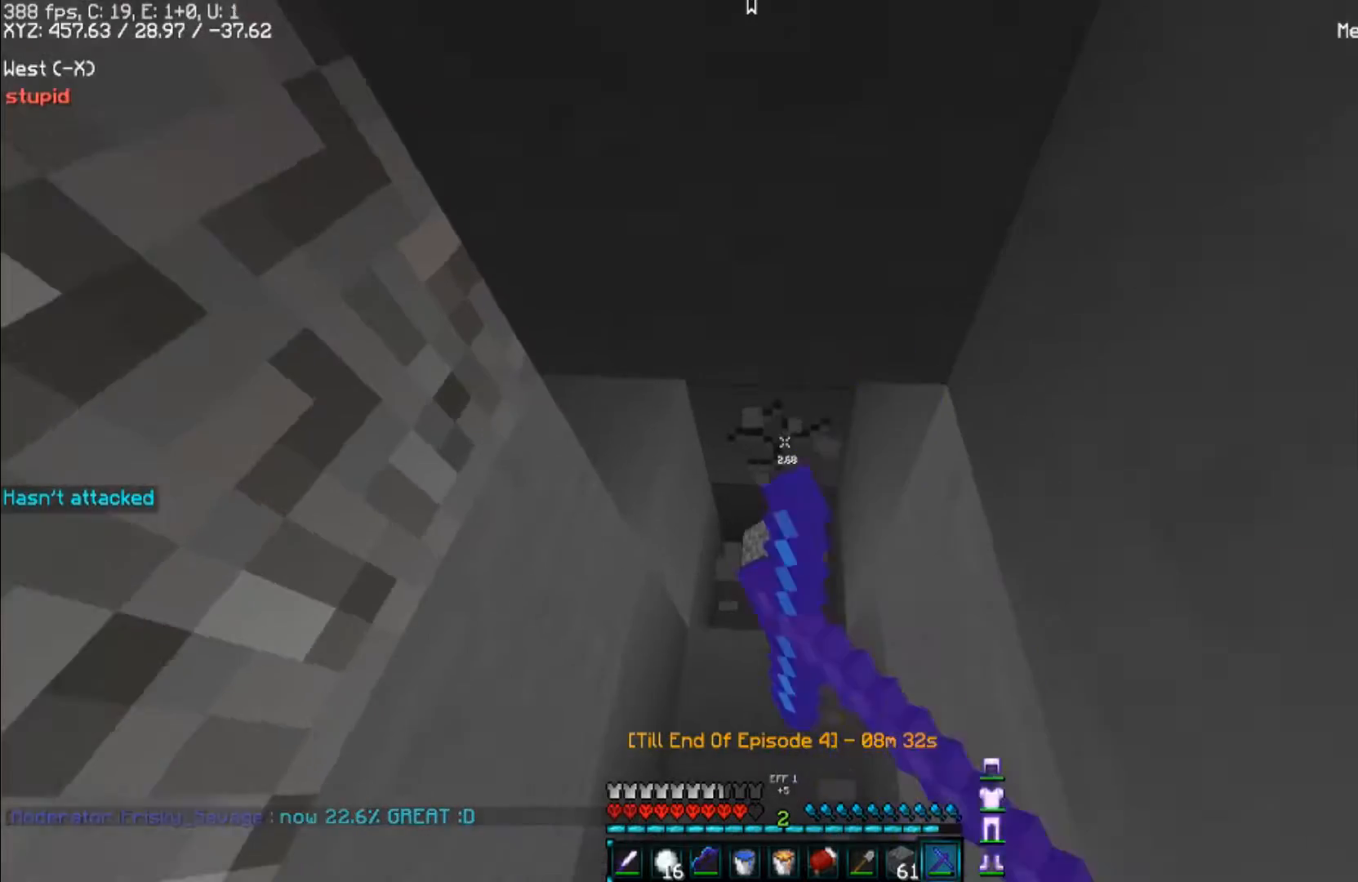
{"keys": [], "mouse": ["left"], "events": [[33, "space", "up"], [467, "w", "up"]]}
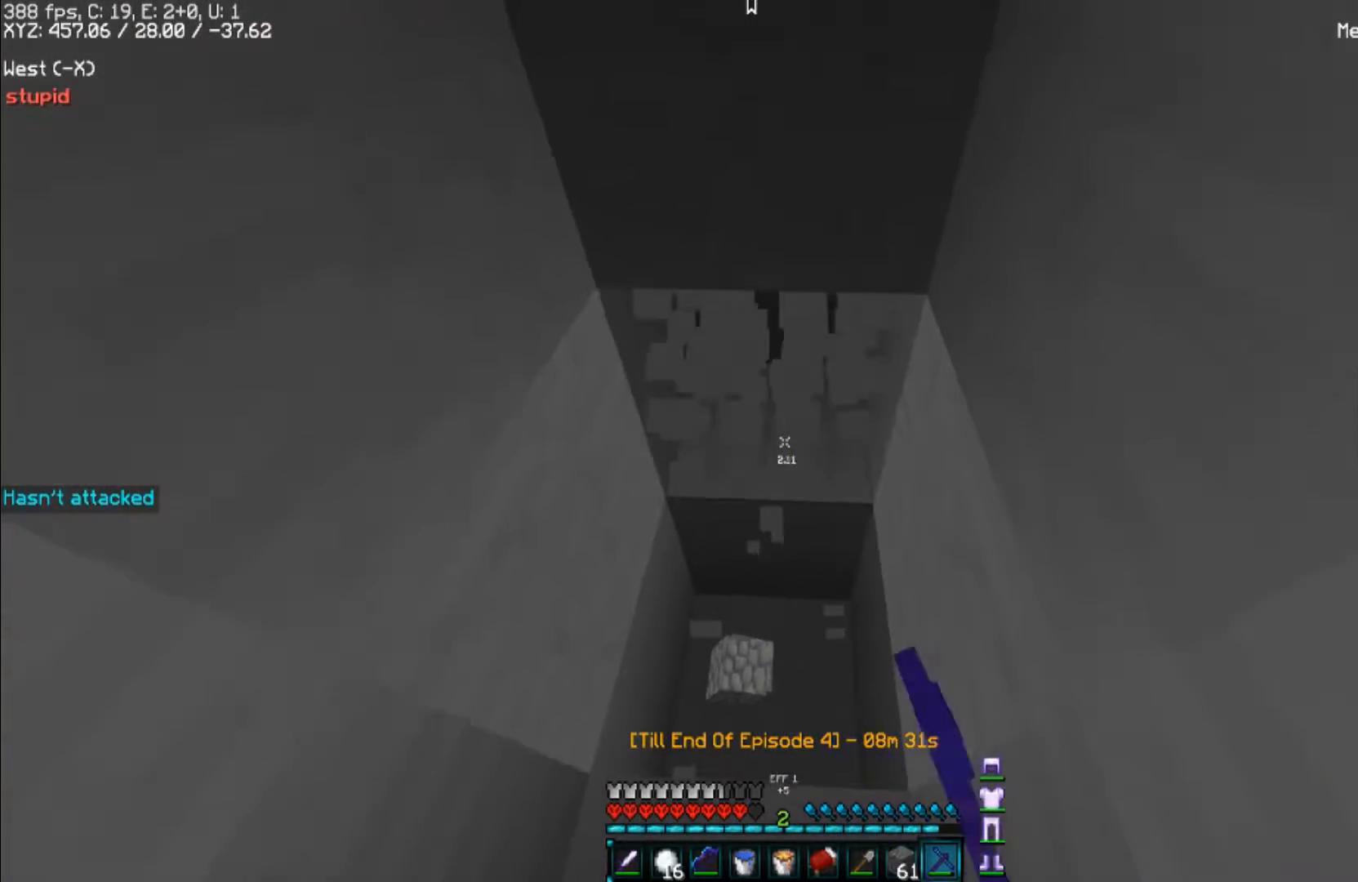
{"keys": ["w"], "mouse": ["left"], "events": [[467, "w", "down"]]}
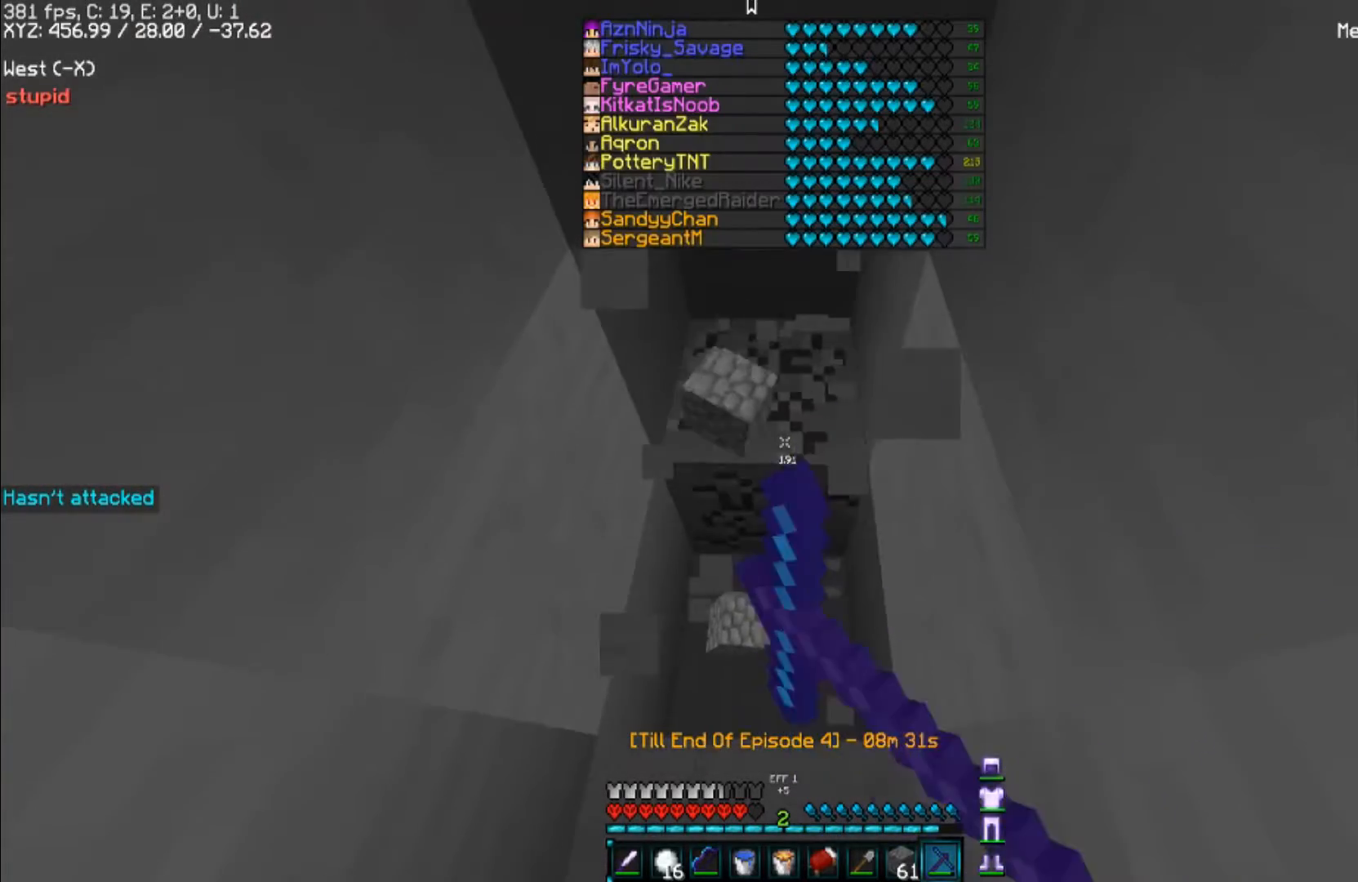
{"keys": ["w"], "mouse": ["left"], "events": []}
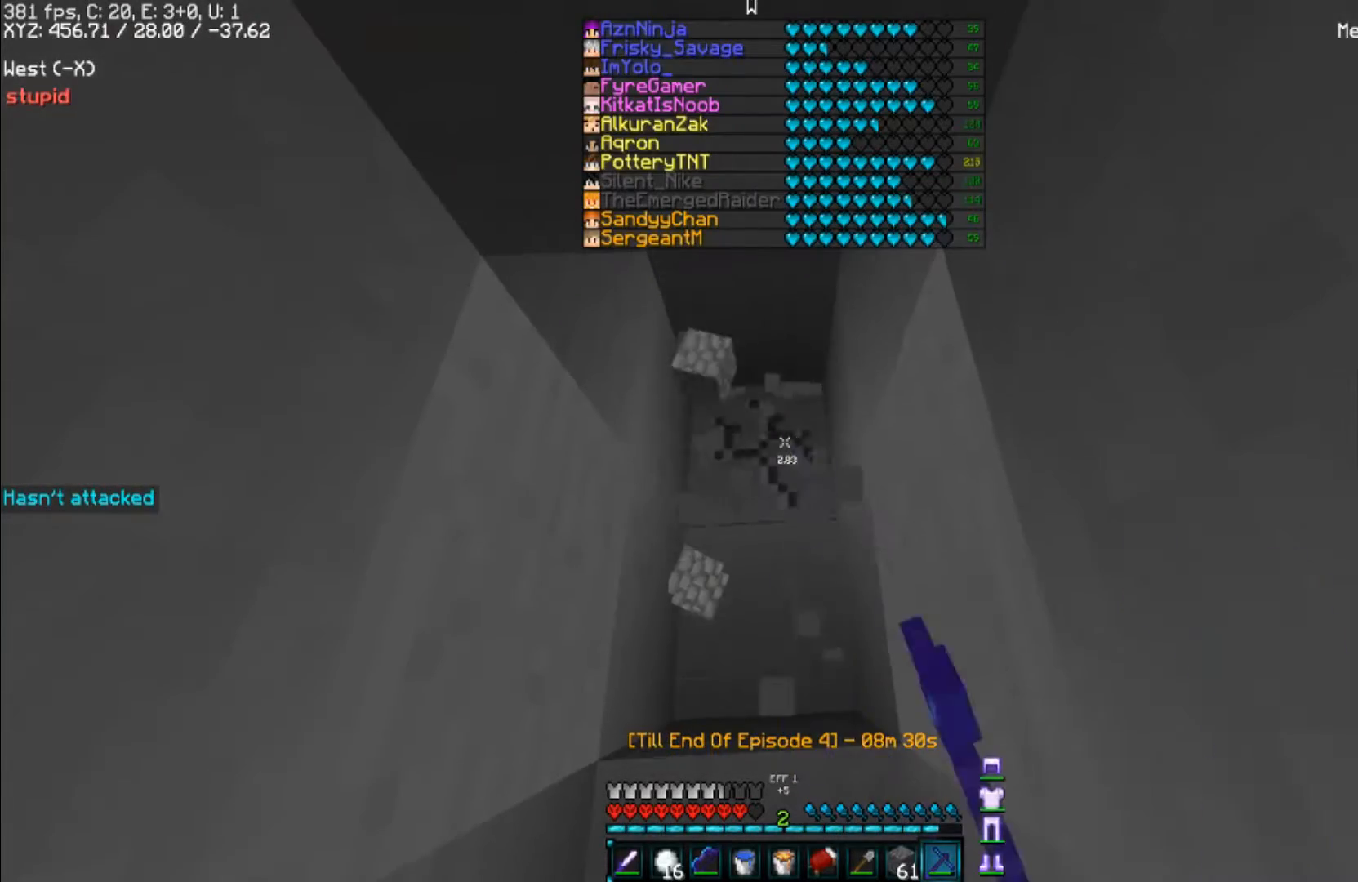
{"keys": ["w"], "mouse": ["left"], "events": [[167, "space", "down"], [300, "space", "up"]]}
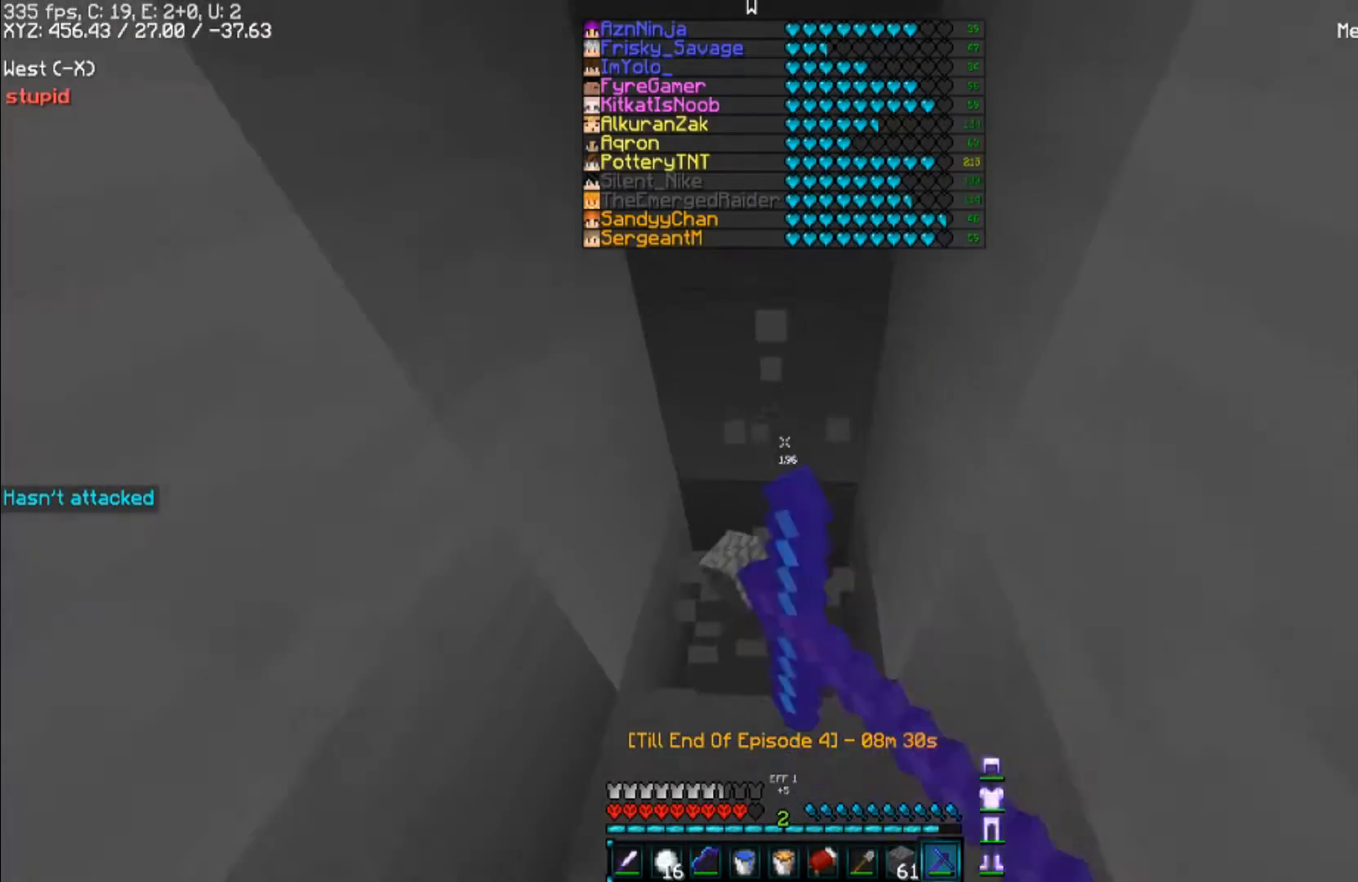
{"keys": ["w"], "mouse": ["left"], "events": [[267, "w", "up"], [467, "w", "down"]]}
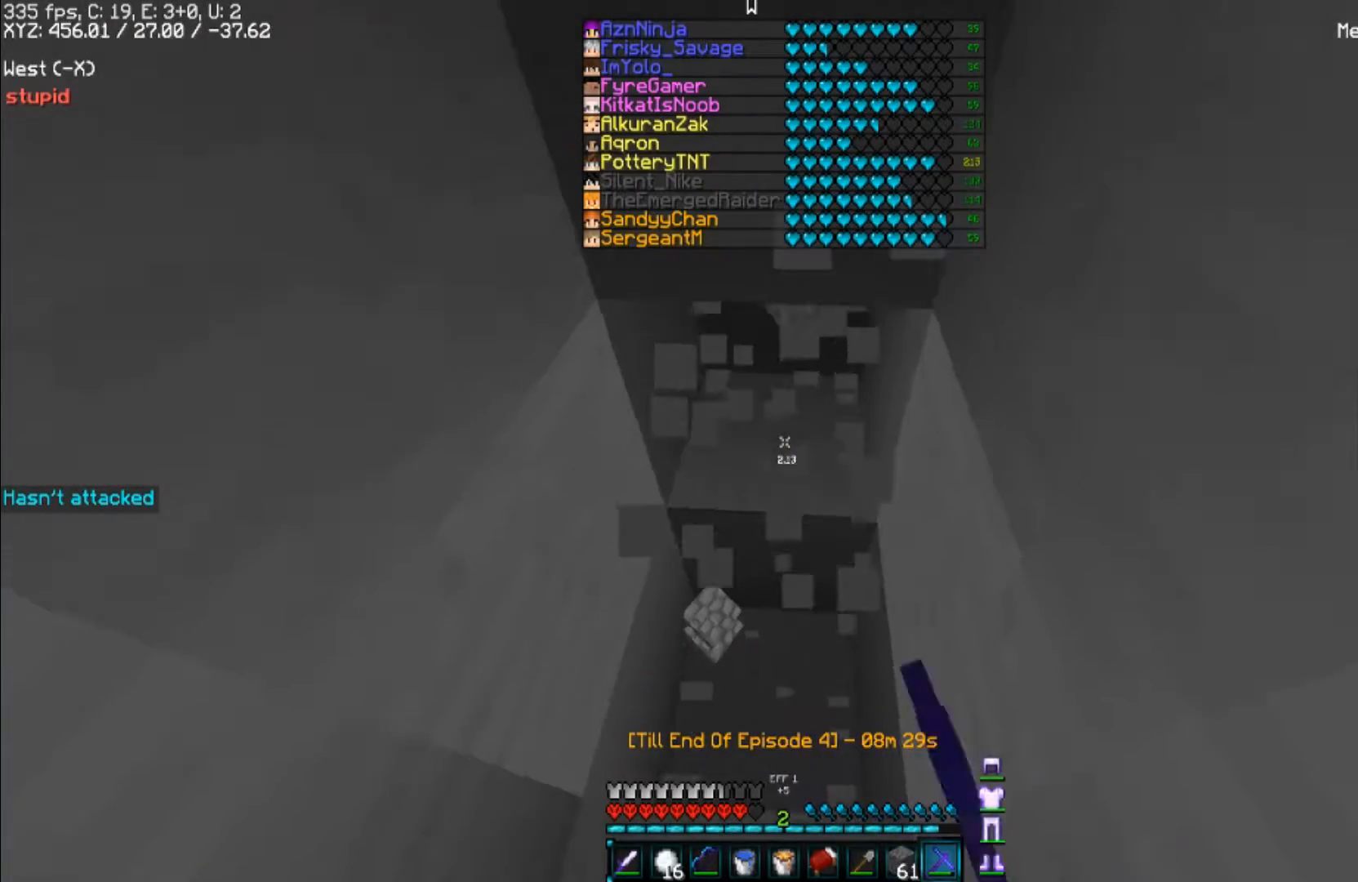
{"keys": ["space", "w"], "mouse": ["left"], "events": [[467, "space", "down"]]}
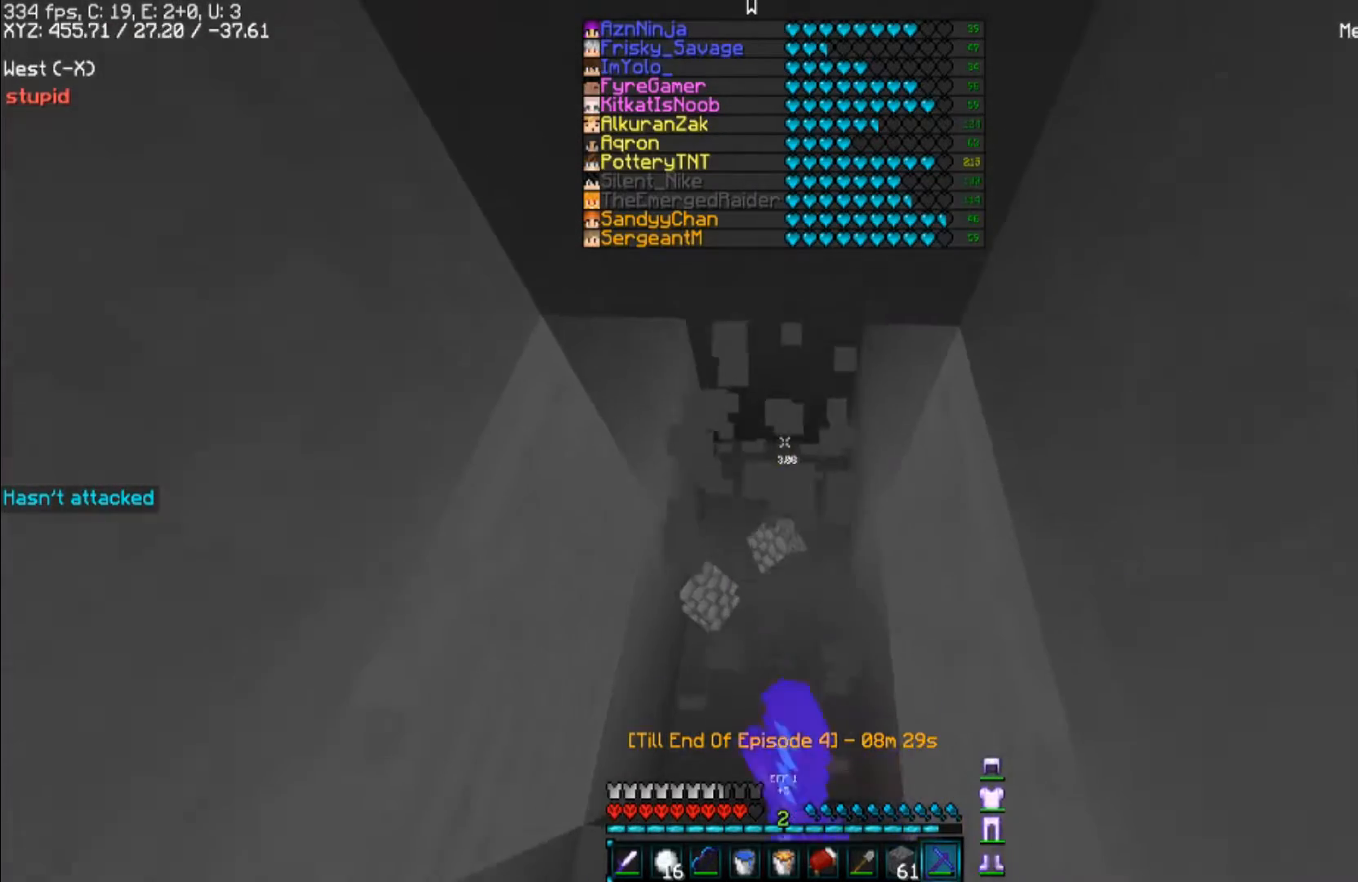
{"keys": [], "mouse": ["left"], "events": [[100, "space", "up"], [233, "w", "up"]]}
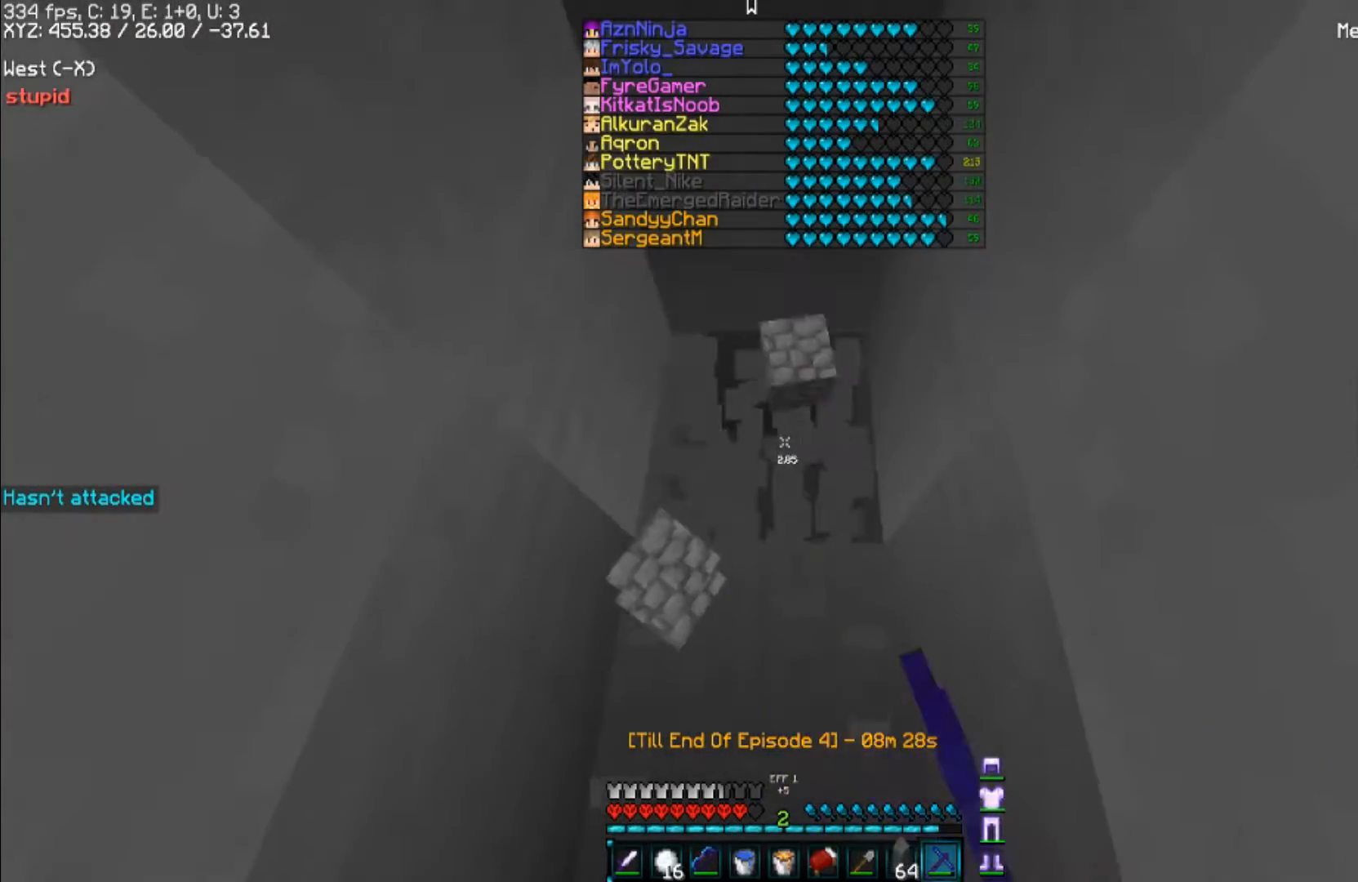
{"keys": [], "mouse": ["left"], "events": [[200, "w", "down"], [367, "w", "up"]]}
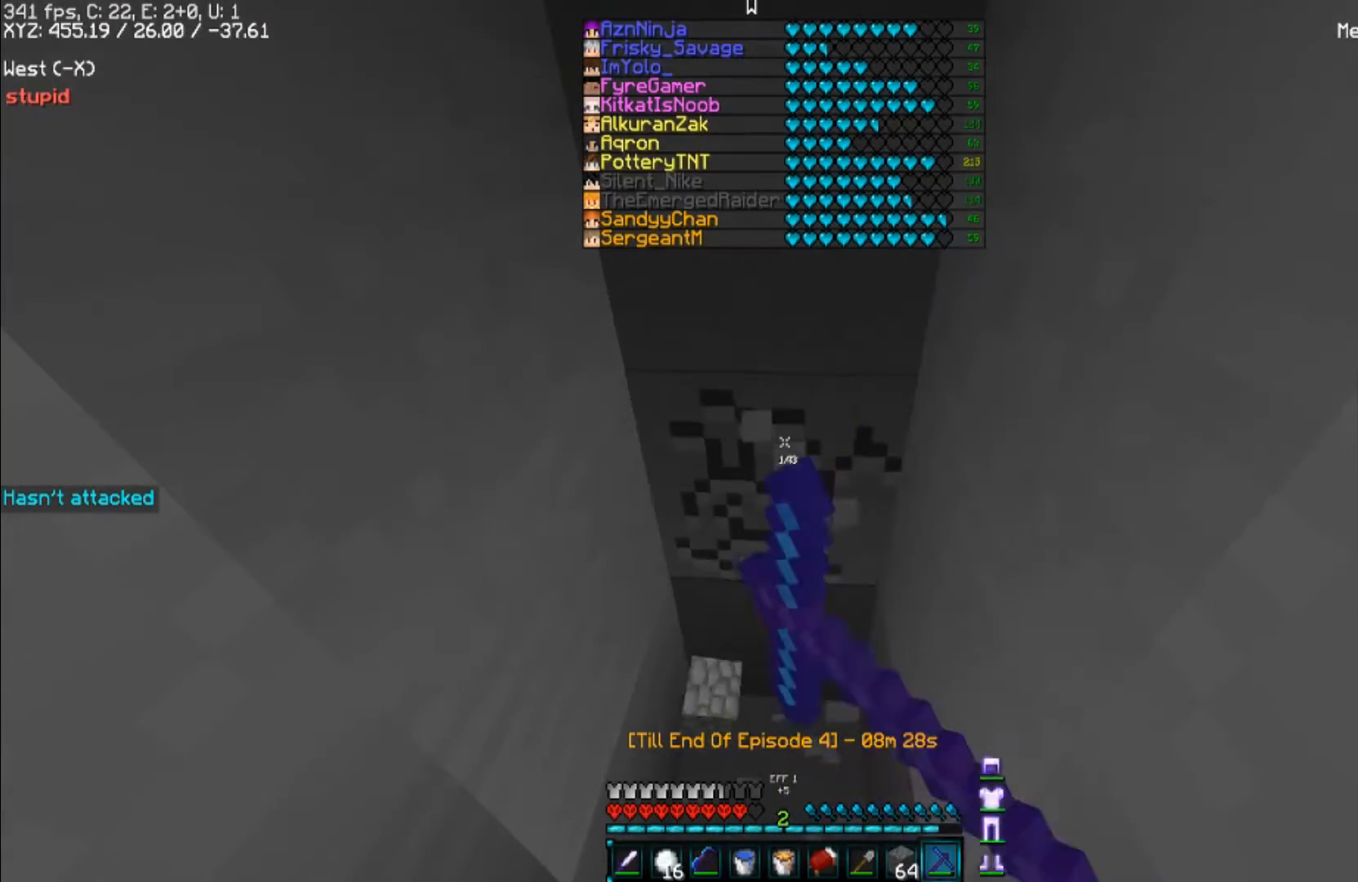
{"keys": ["w"], "mouse": ["left"], "events": [[333, "w", "down"]]}
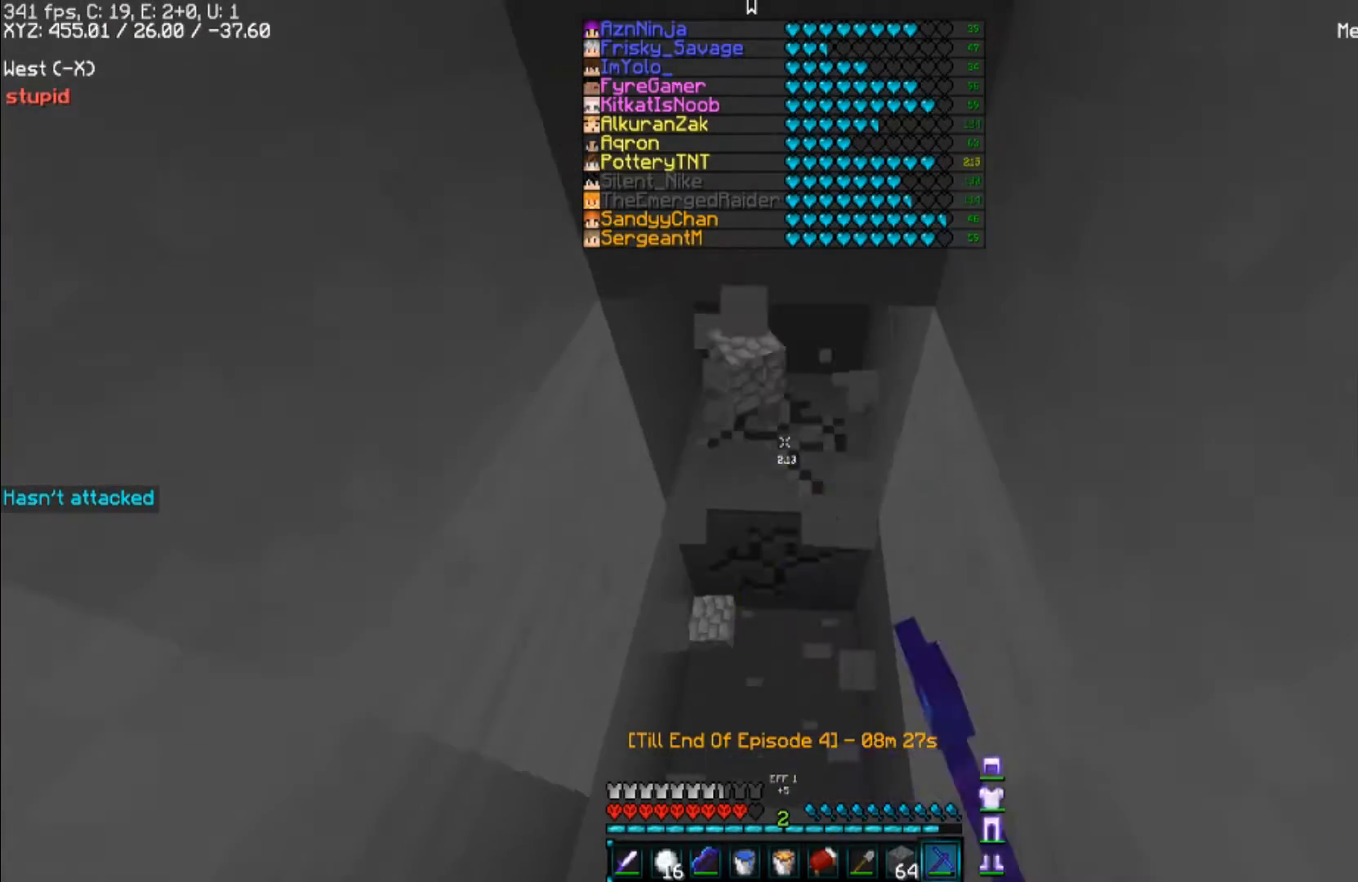
{"keys": ["w"], "mouse": ["left"], "events": [[167, "w", "up"], [500, "w", "down"]]}
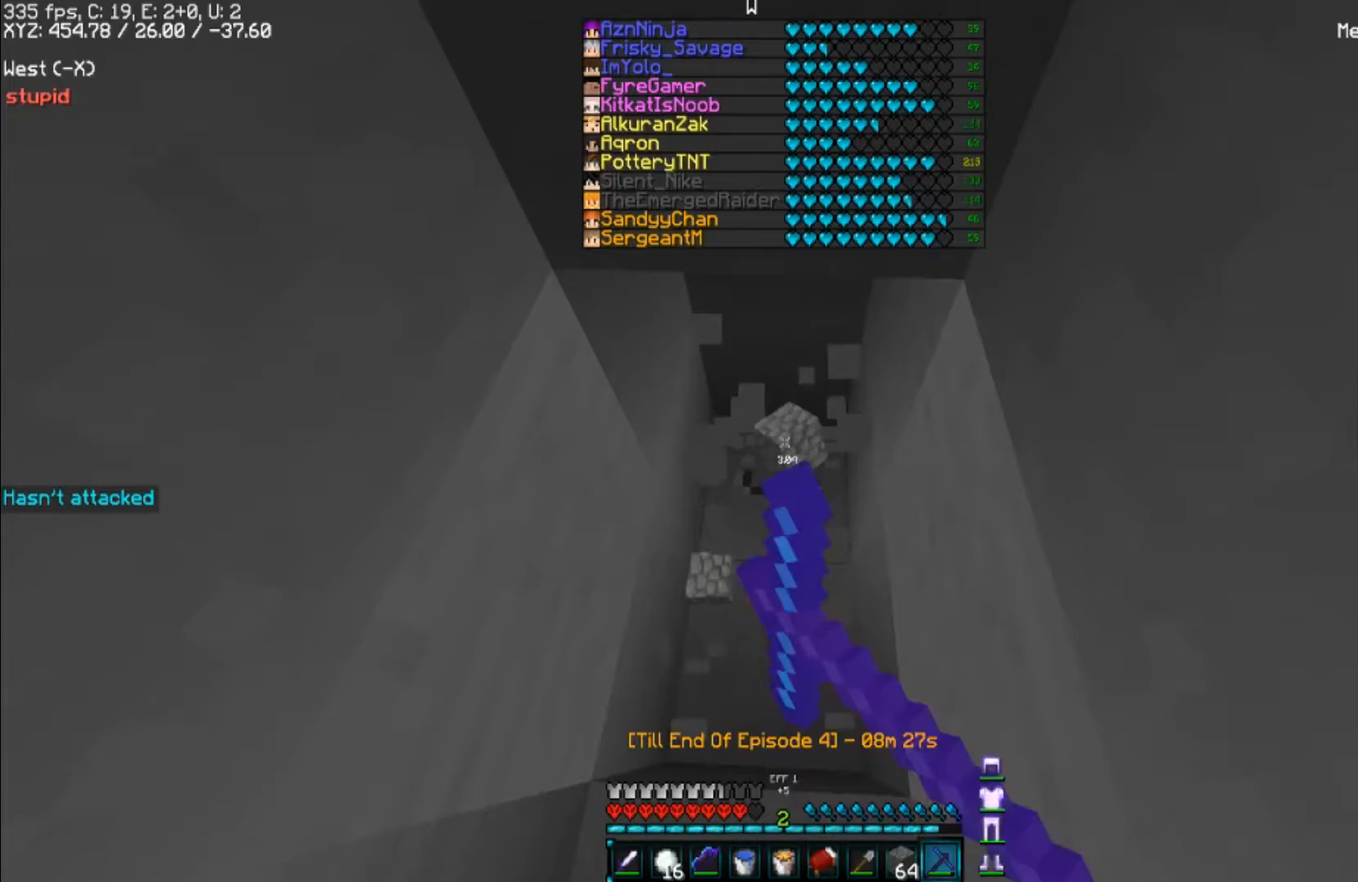
{"keys": ["w"], "mouse": ["left"], "events": [[200, "space", "down"], [333, "space", "up"]]}
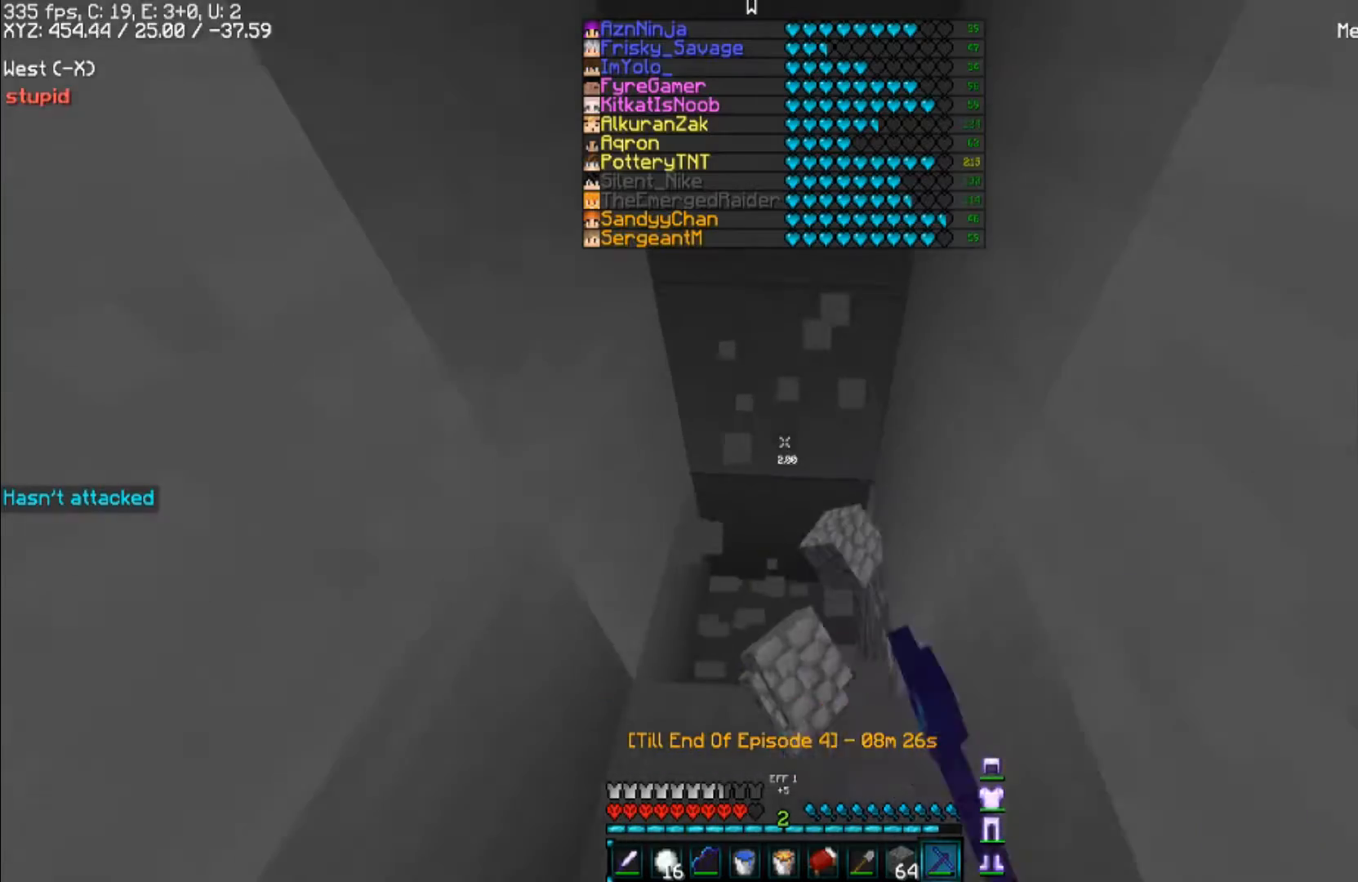
{"keys": [], "mouse": ["left"], "events": [[133, "w", "up"], [300, "w", "down"], [467, "w", "up"]]}
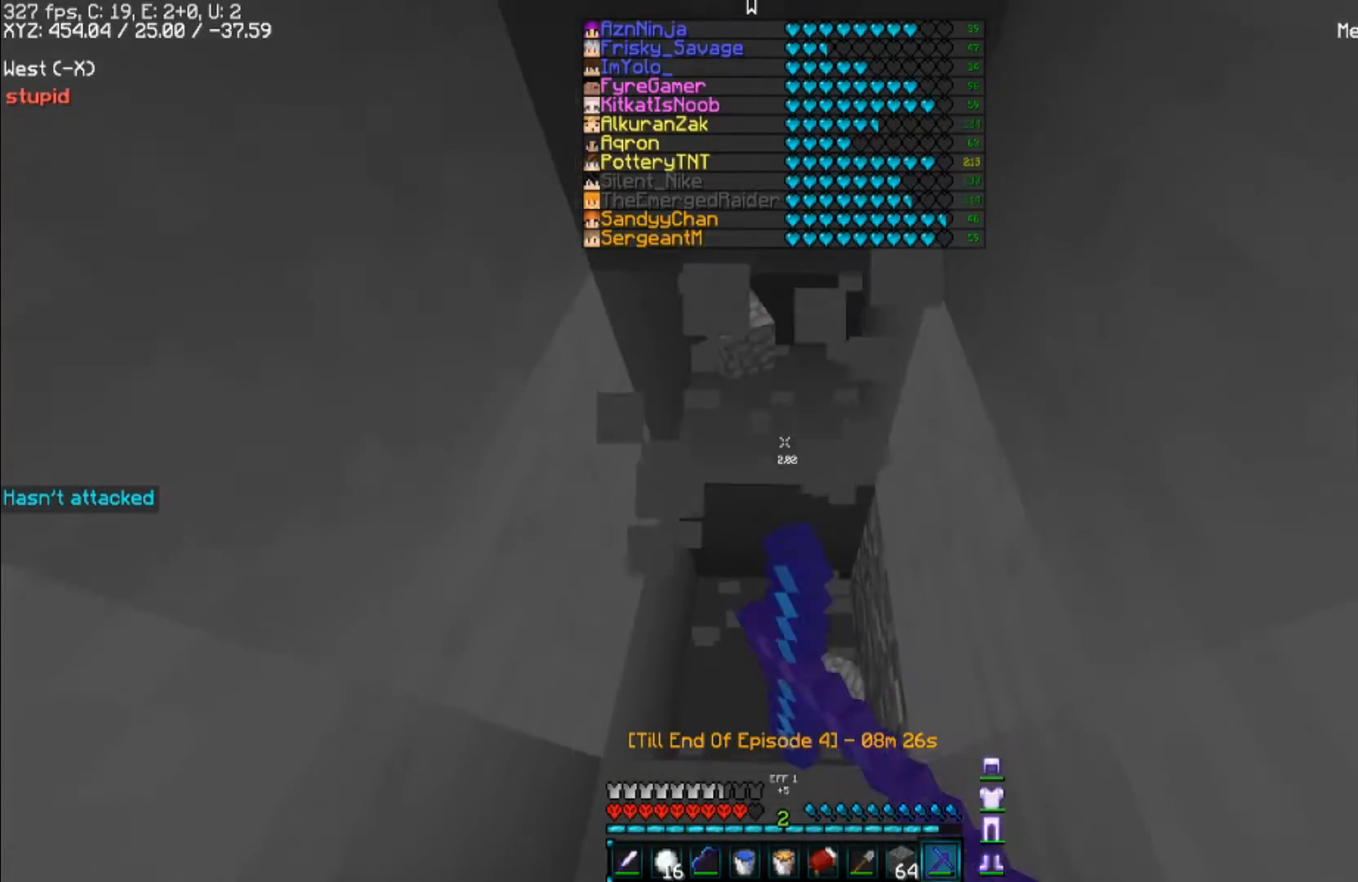
{"keys": ["w"], "mouse": ["left"], "events": [[333, "w", "down"]]}
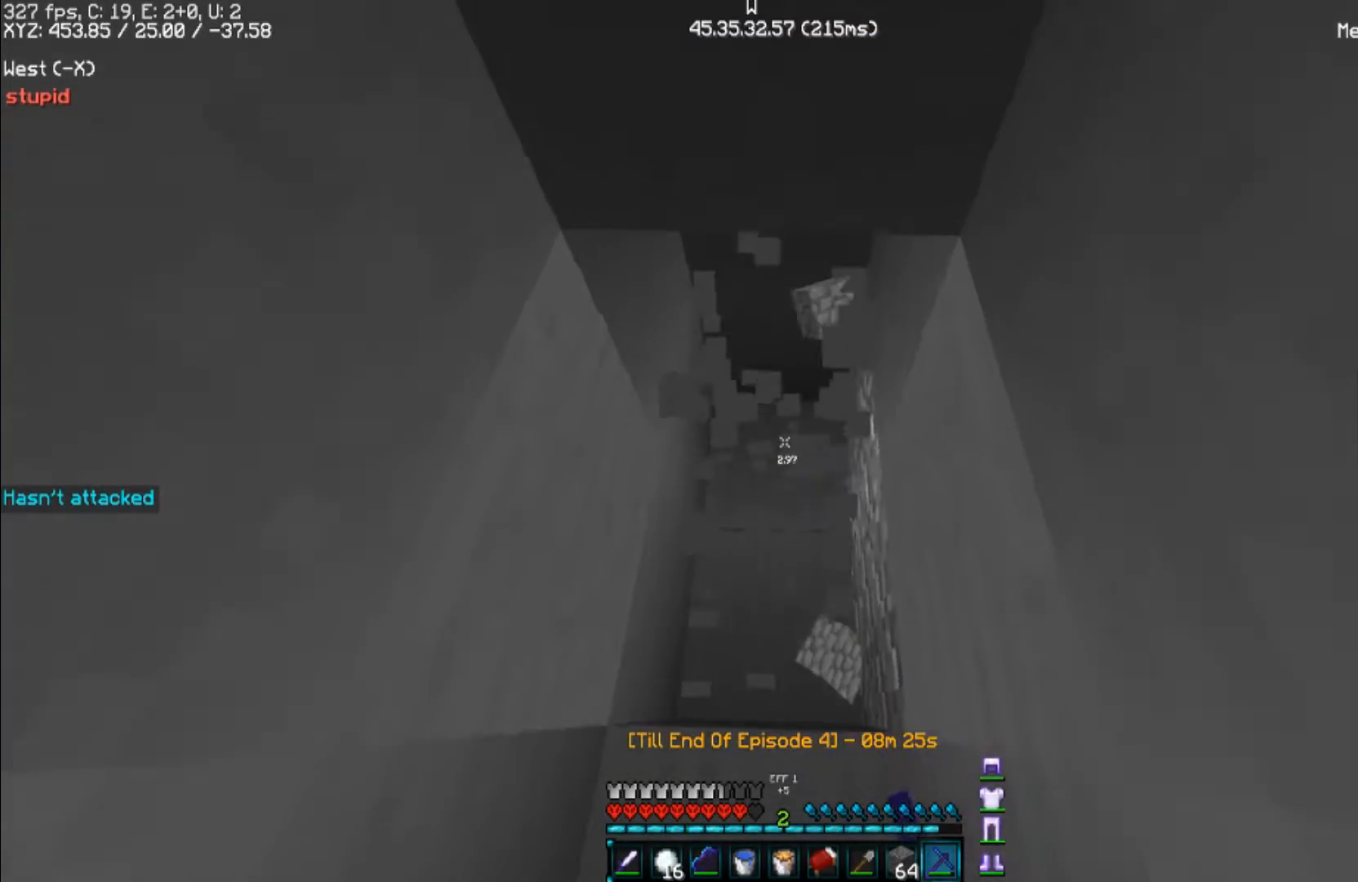
{"keys": ["space", "w"], "mouse": ["left"], "events": [[433, "space", "down"]]}
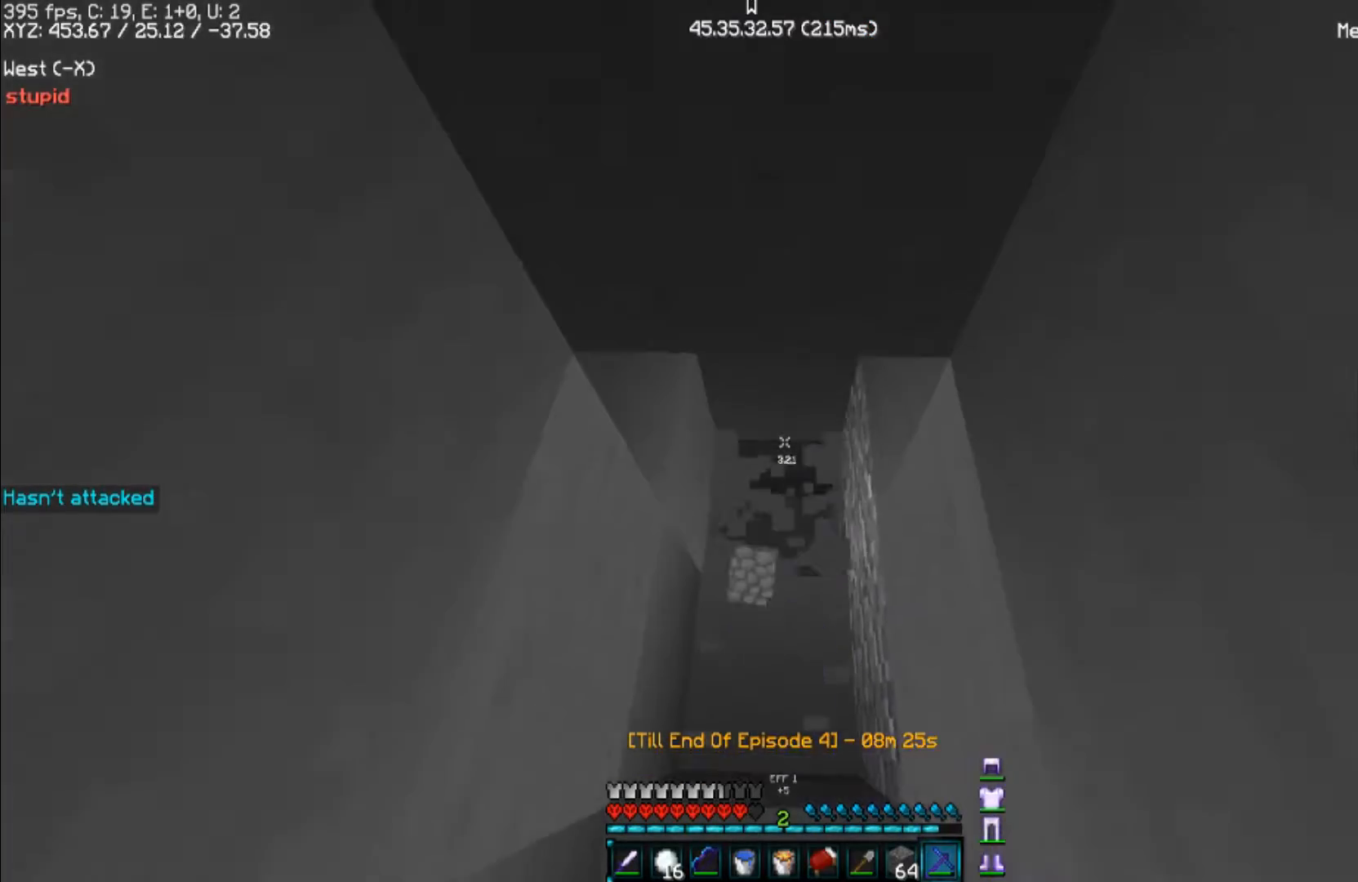
{"keys": ["w"], "mouse": ["left"], "events": [[67, "space", "up"]]}
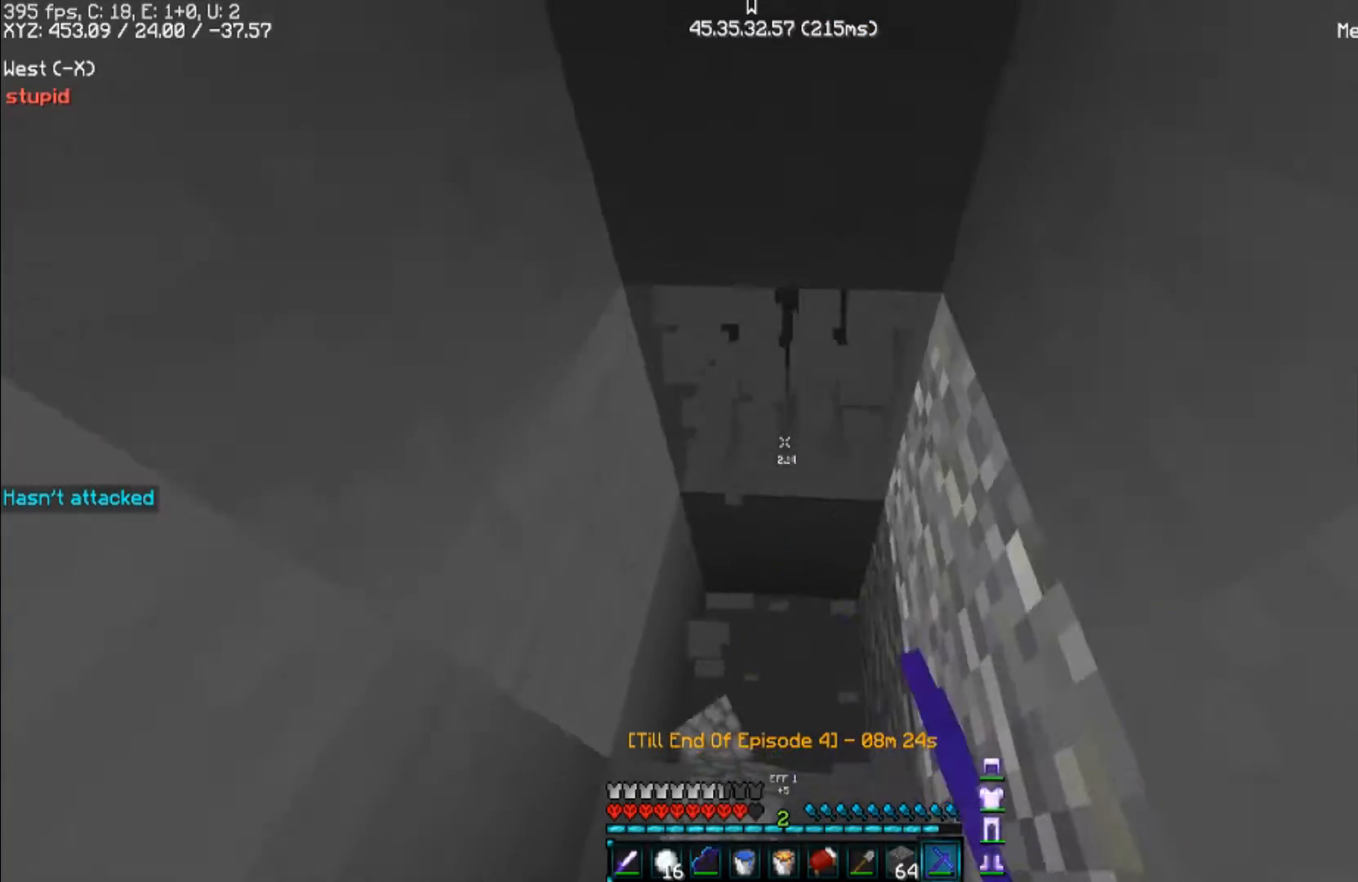
{"keys": ["w"], "mouse": ["left"], "events": []}
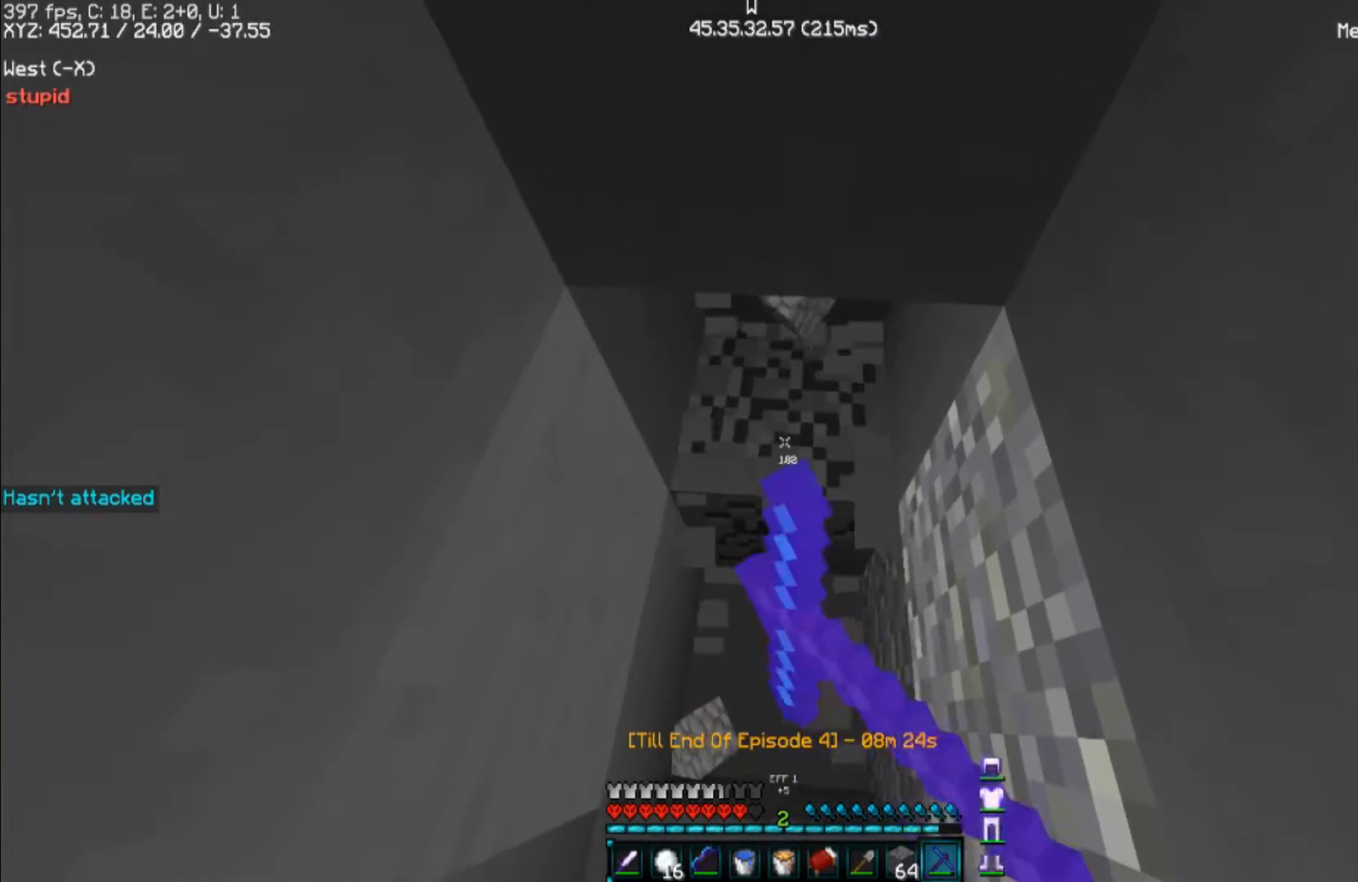
{"keys": ["w"], "mouse": ["left"], "events": []}